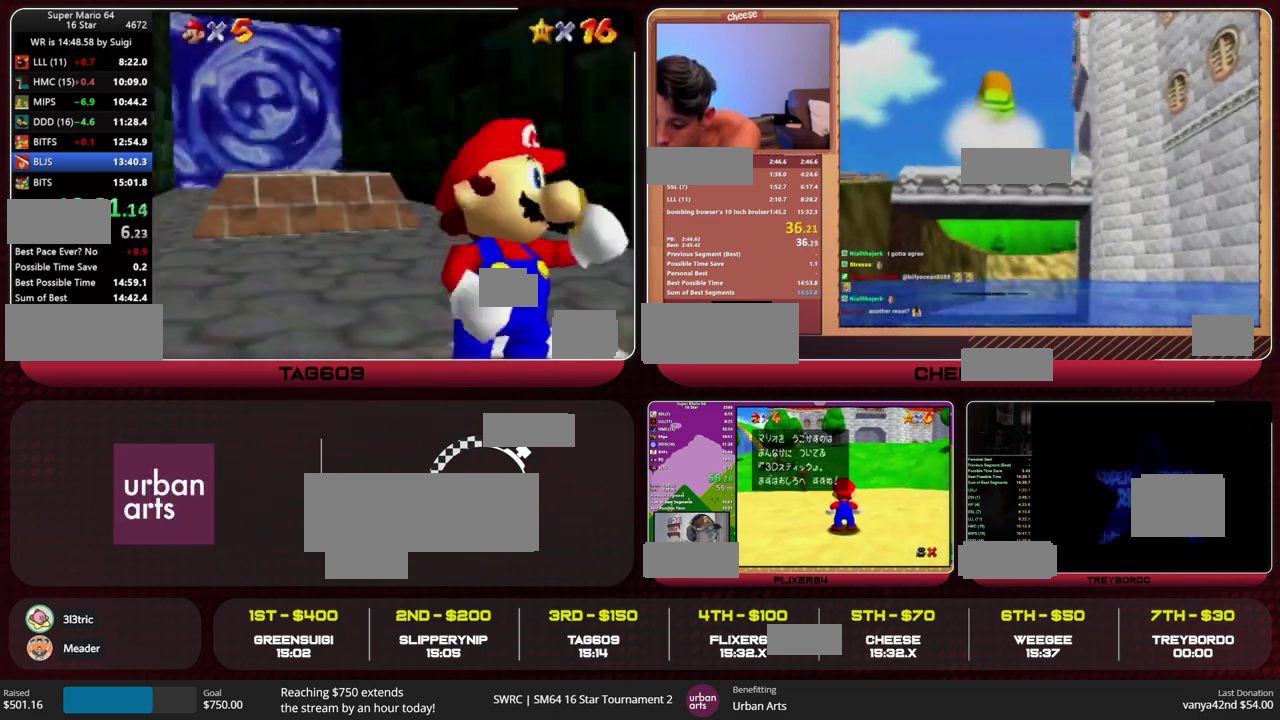
Gameplay with a controller (Nintendo layout); each line is a JSON object with the inputs held at the frame after it. "events" lists button and stick changes between this image and that frame as [ms after this image, input, new state], when the widget could be followed in between. This overlay highlights the sticks when they move; stick clicks (L3) are not distinguishable. Not read: L3 R3 START.
{"buttons": [], "left_stick": "up", "events": [[267, "left_stick", "up"]]}
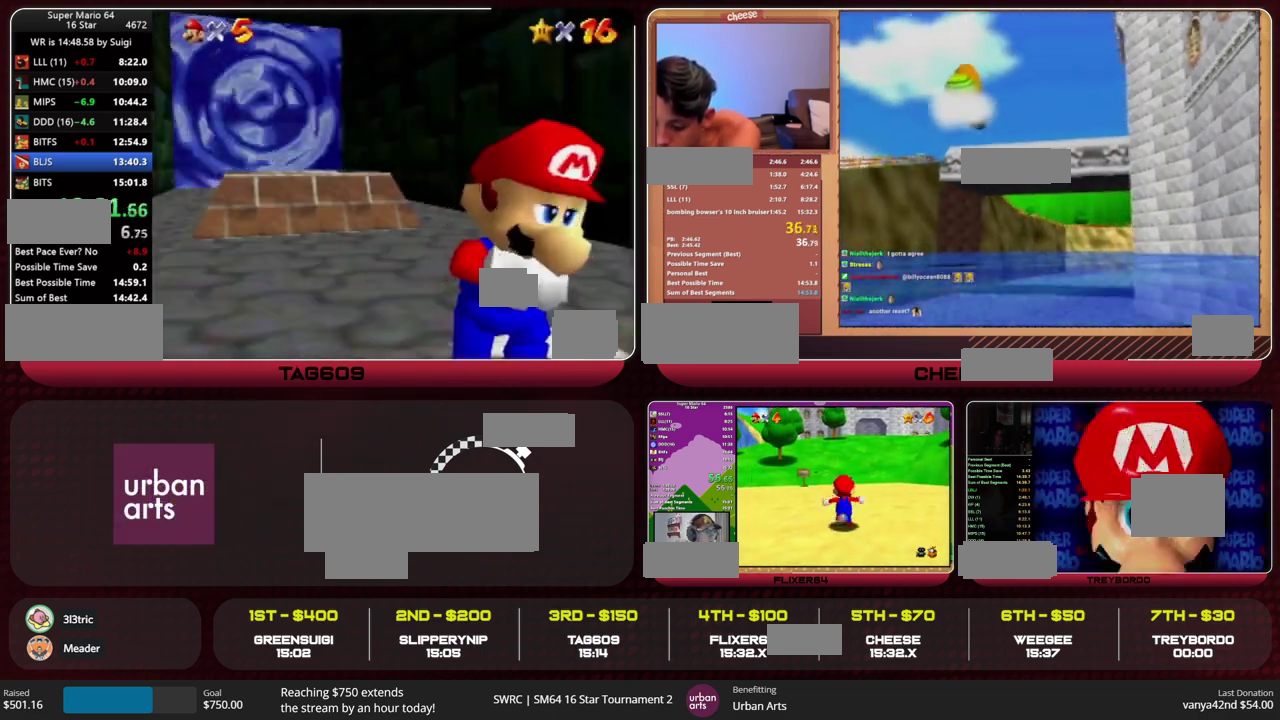
{"buttons": [], "left_stick": "up", "events": []}
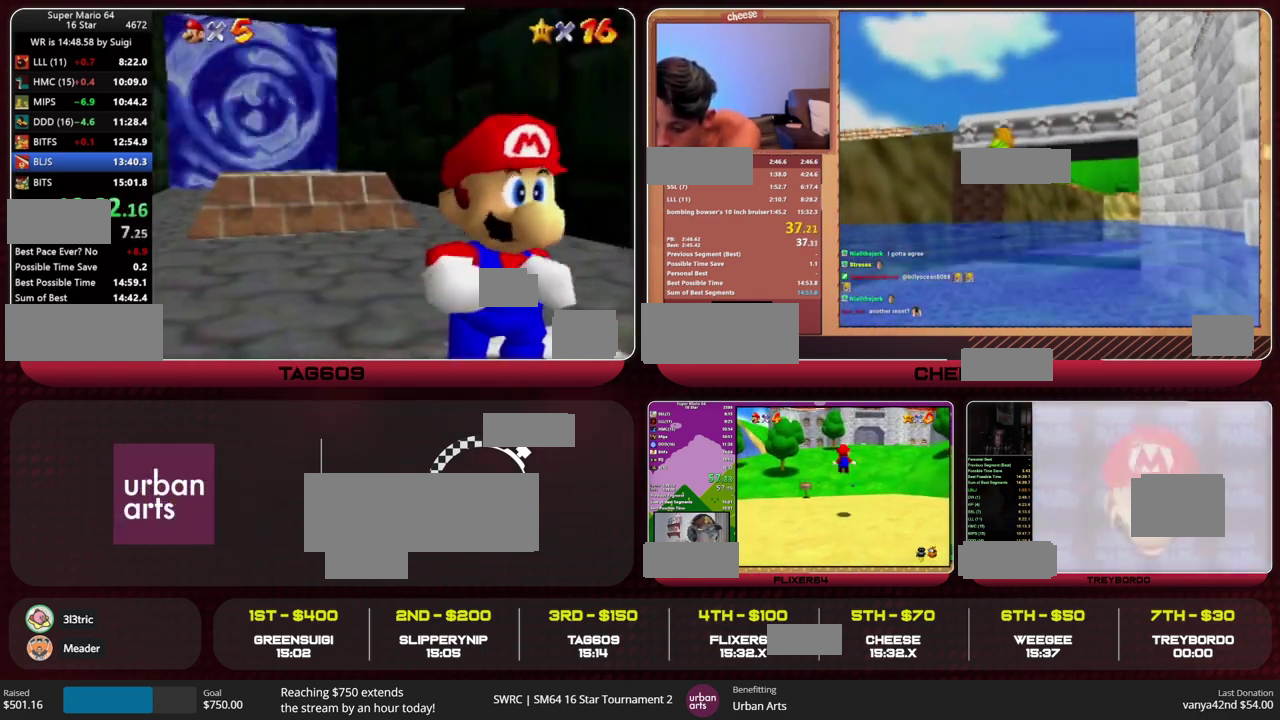
{"buttons": [], "left_stick": "up-left", "events": [[267, "left_stick", "up-left"]]}
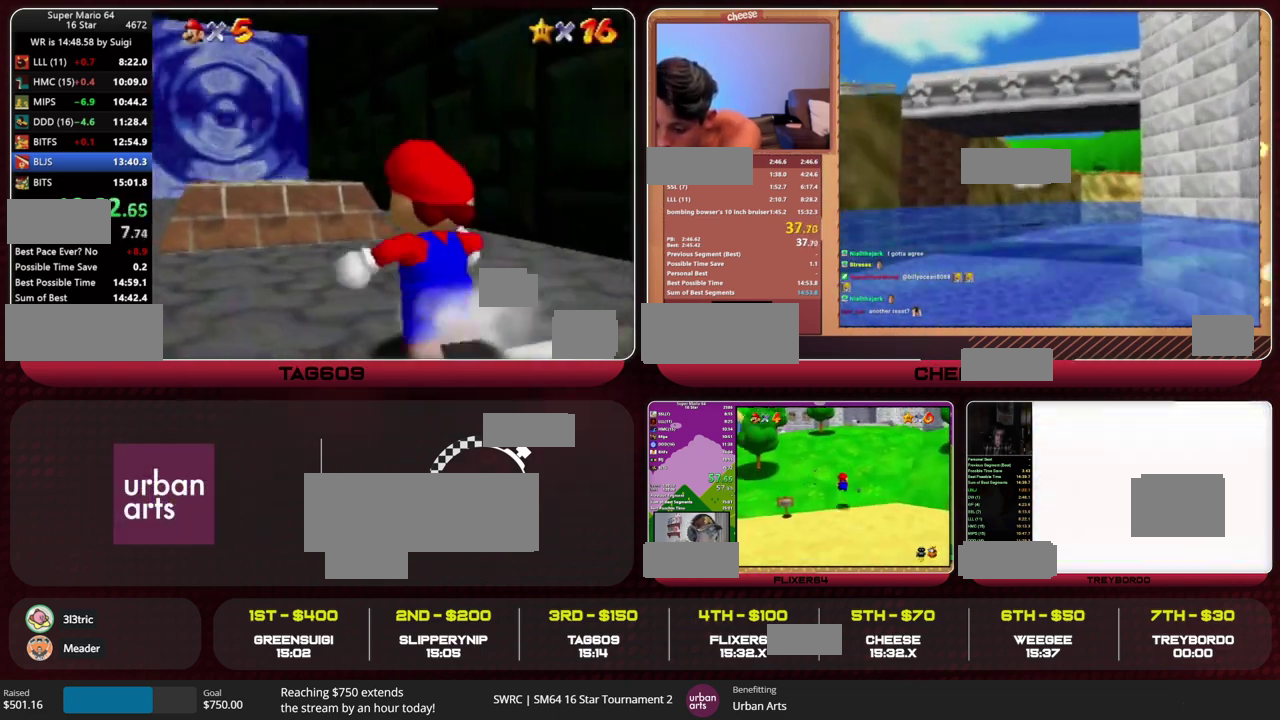
{"buttons": [], "left_stick": "up", "events": [[100, "A", "down"], [267, "left_stick", "up"], [467, "A", "up"]]}
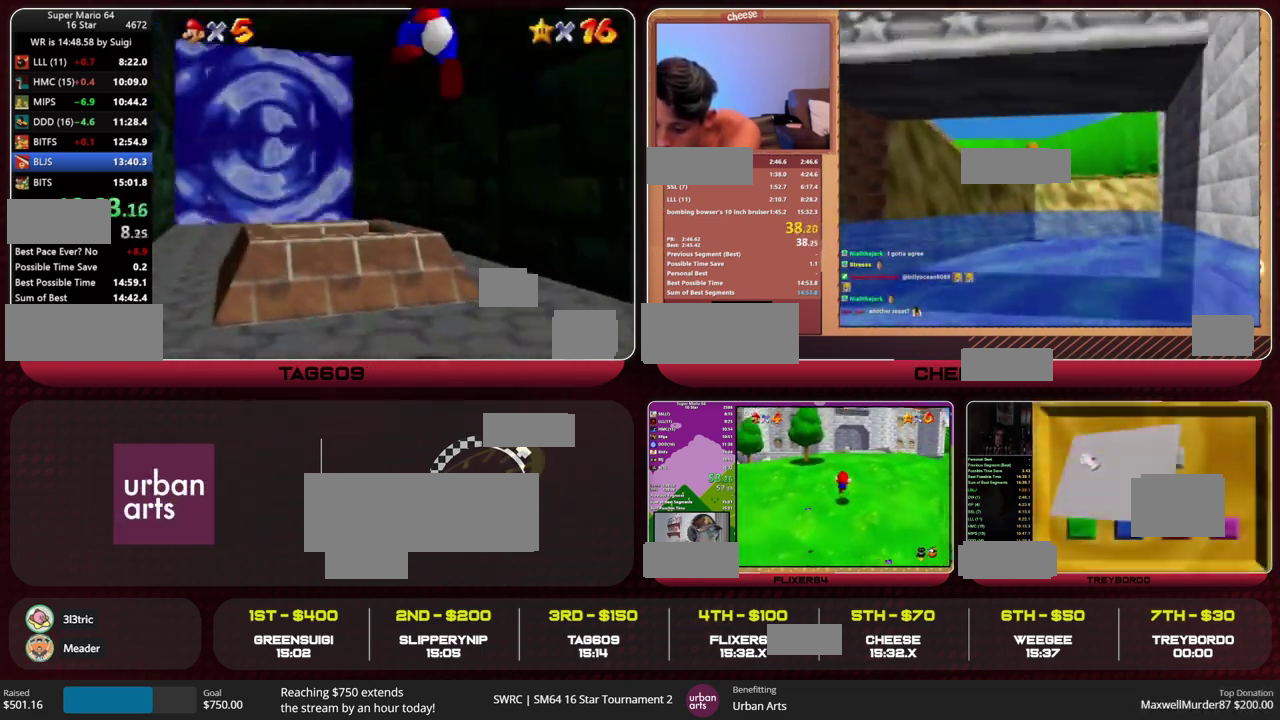
{"buttons": [], "left_stick": "down-right", "events": [[233, "B", "down"], [300, "B", "up"], [333, "left_stick", "up-right"], [433, "left_stick", "down-right"]]}
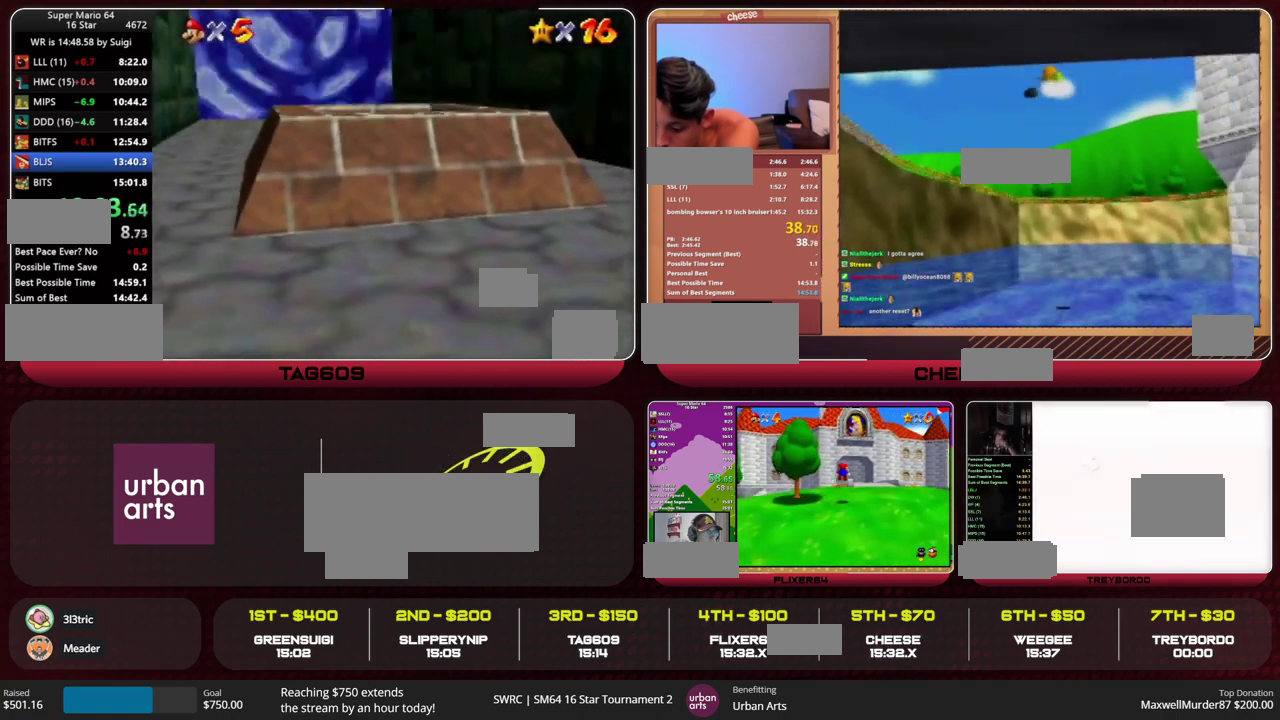
{"buttons": [], "left_stick": "center", "events": [[167, "left_stick", "center"]]}
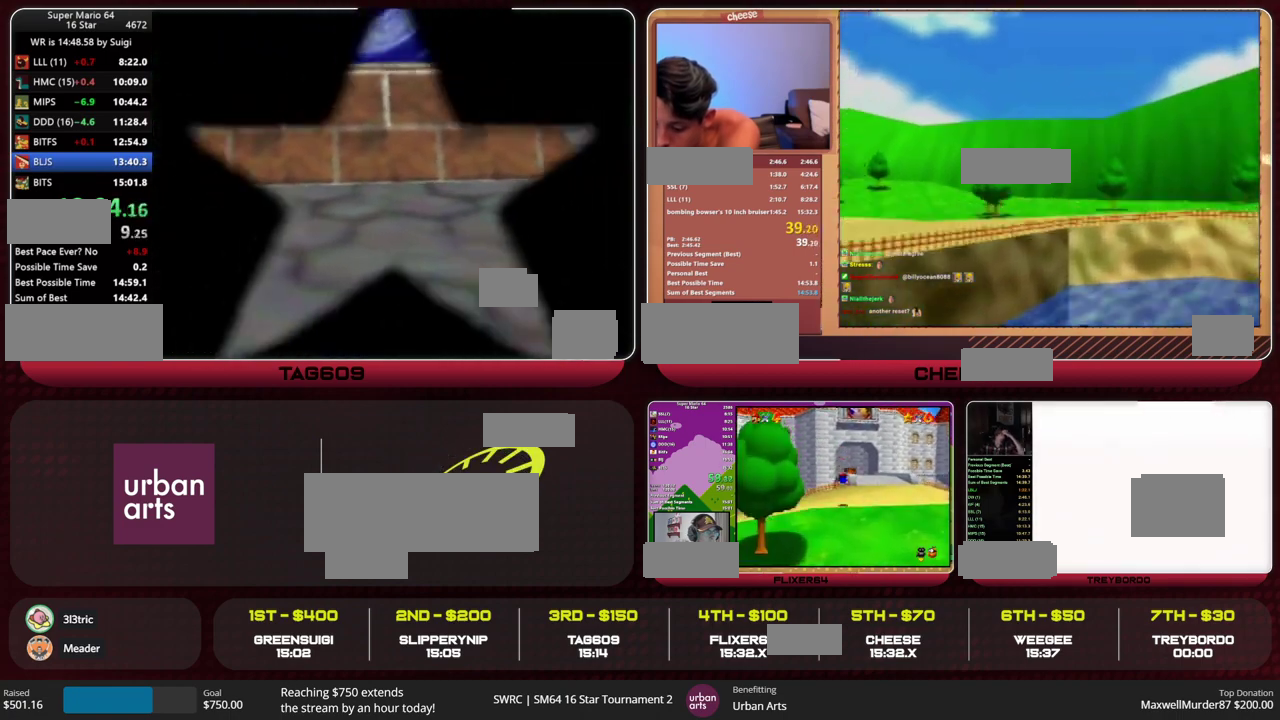
{"buttons": [], "left_stick": "center", "events": []}
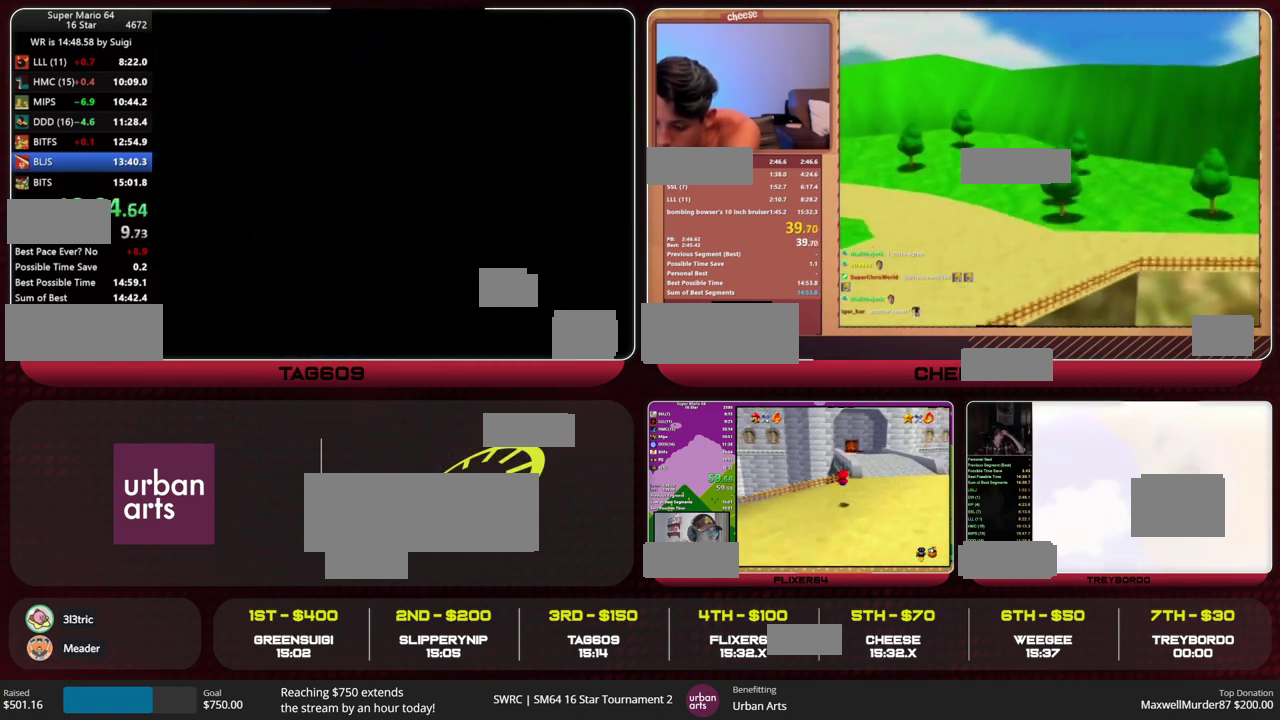
{"buttons": [], "left_stick": "center", "events": []}
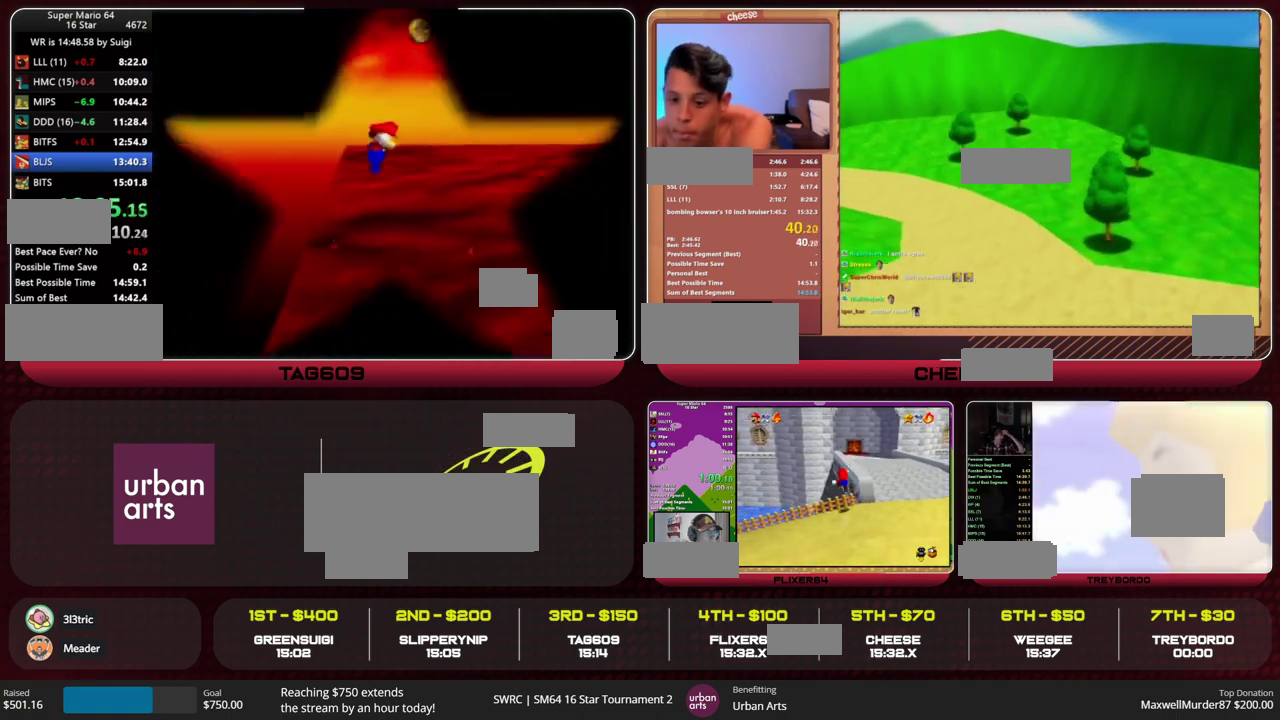
{"buttons": [], "left_stick": "center", "events": []}
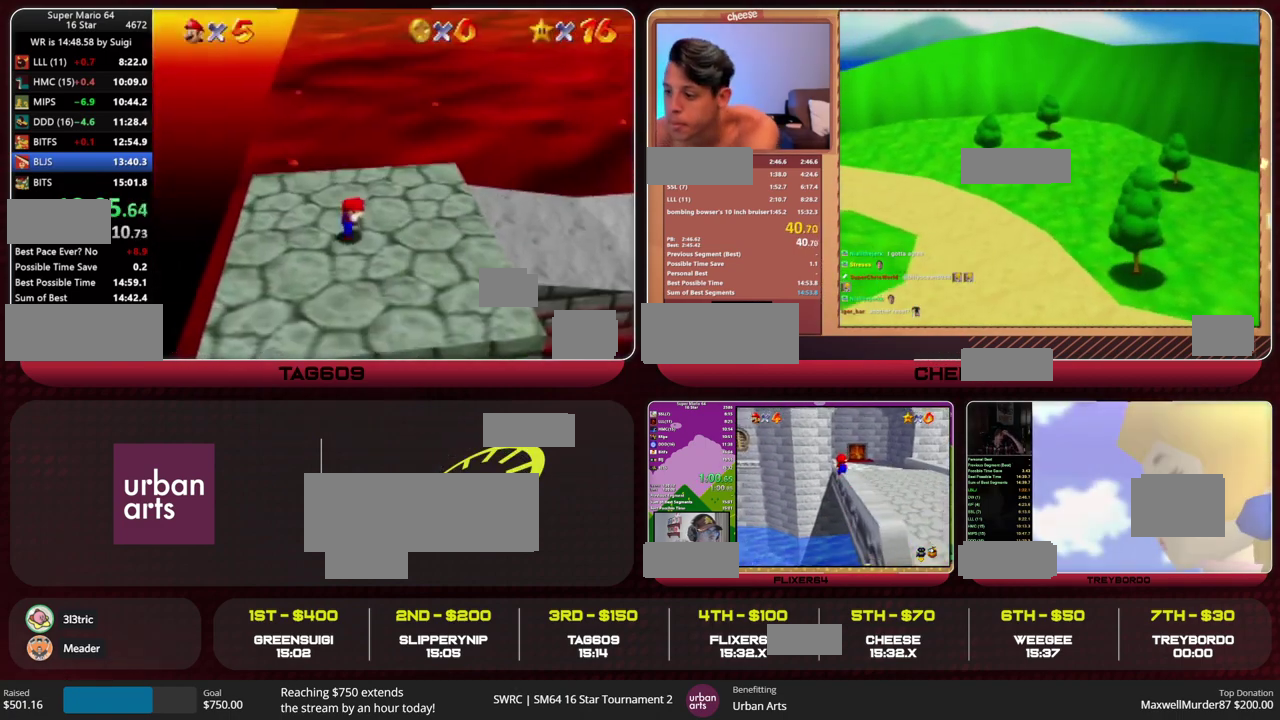
{"buttons": [], "left_stick": "center", "events": []}
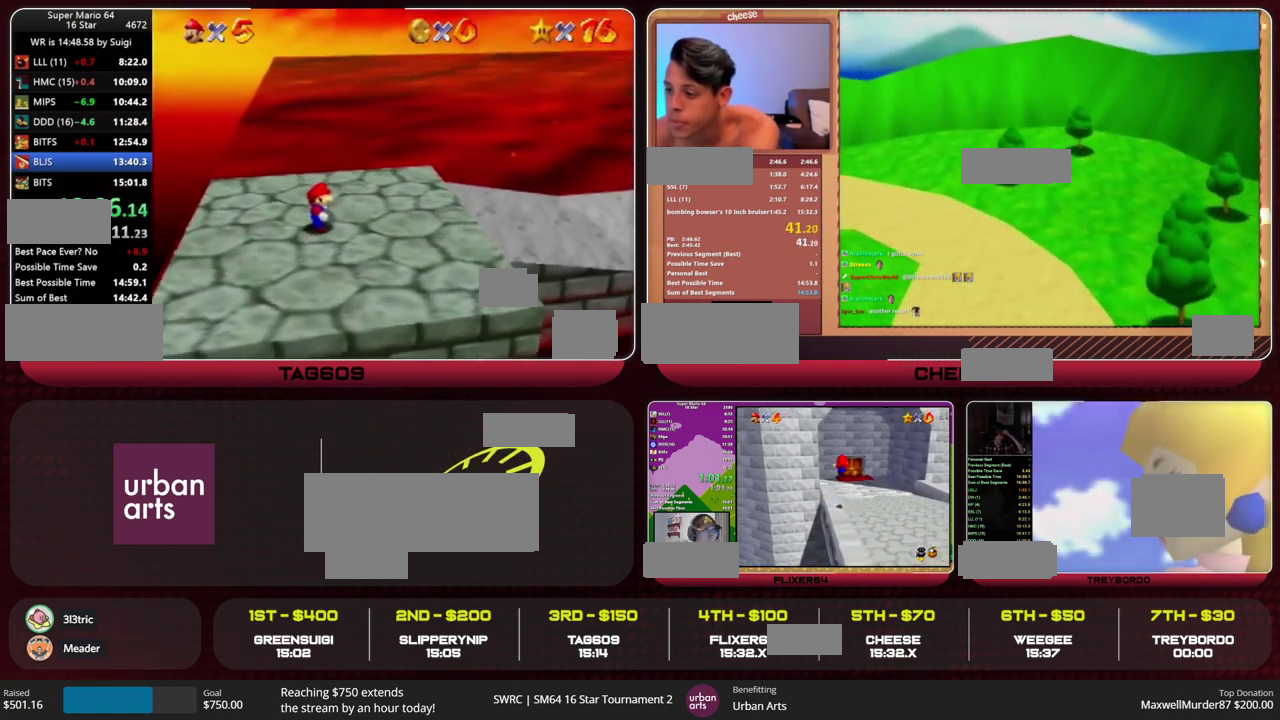
{"buttons": [], "left_stick": "center", "events": [[200, "left_stick", "down"], [367, "left_stick", "center"]]}
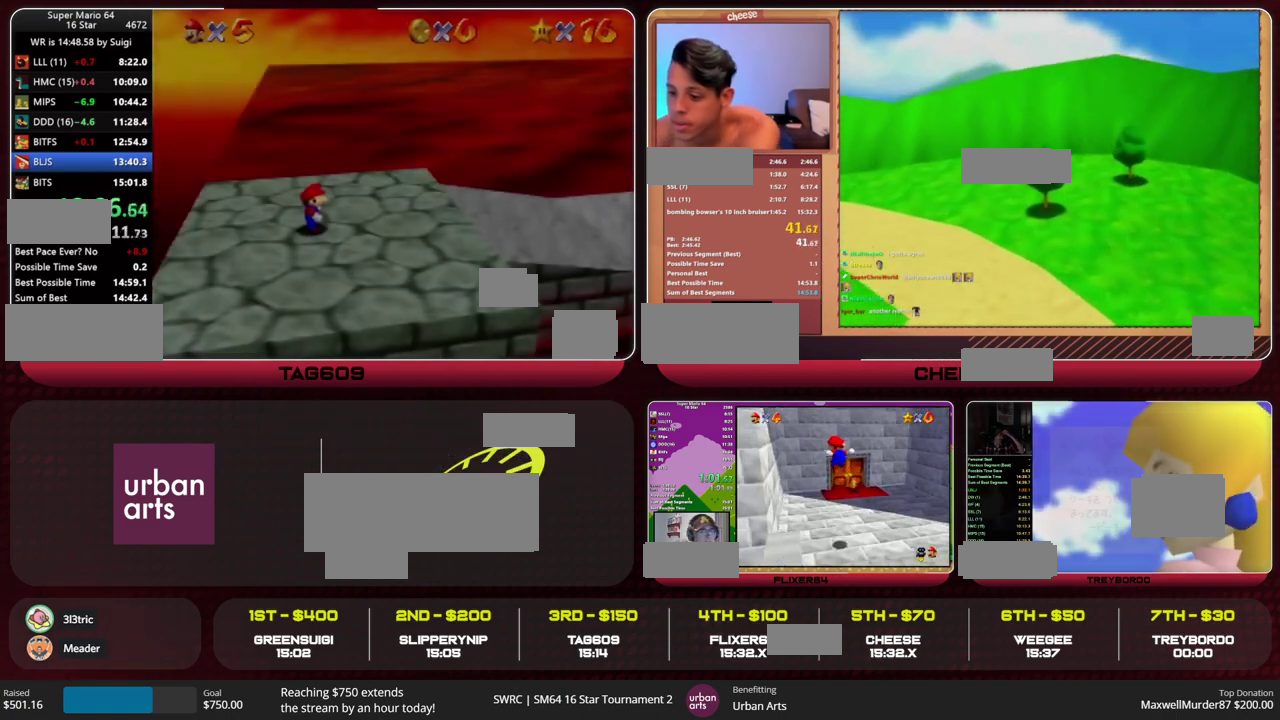
{"buttons": [], "left_stick": "up", "events": [[233, "left_stick", "up"]]}
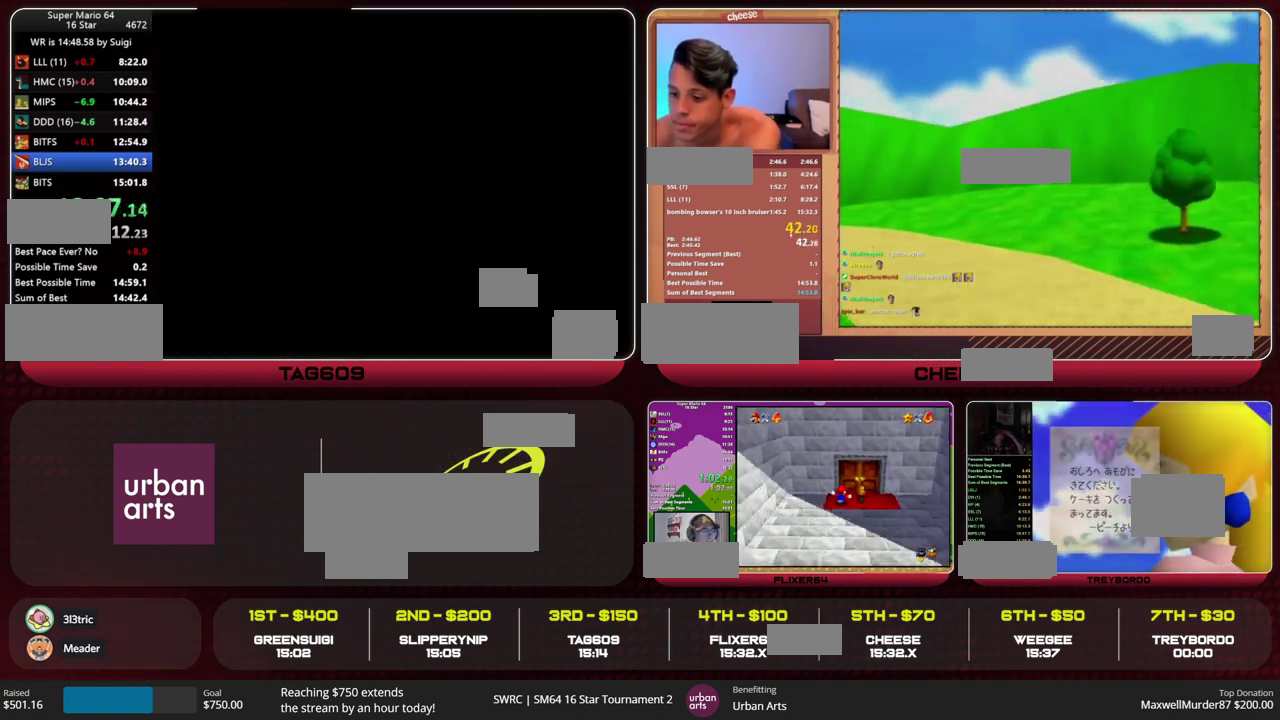
{"buttons": [], "left_stick": "up-right", "events": [[133, "left_stick", "up-right"]]}
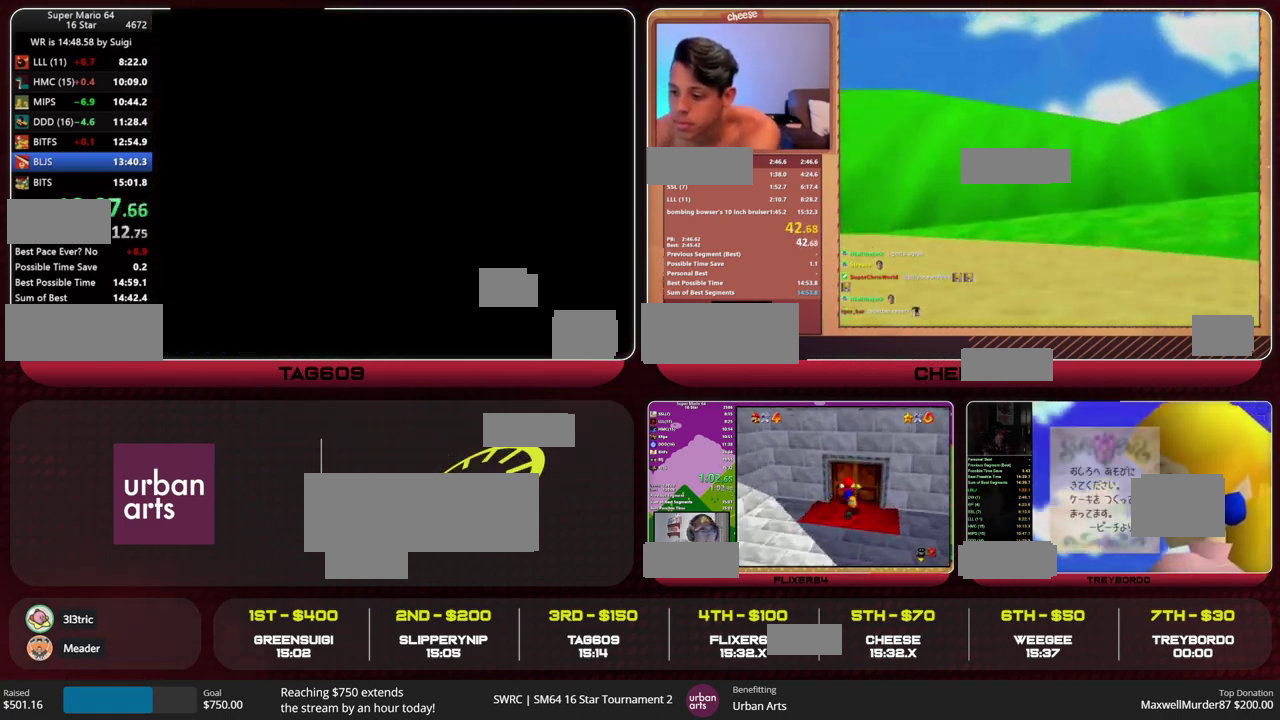
{"buttons": [], "left_stick": "up-right", "events": []}
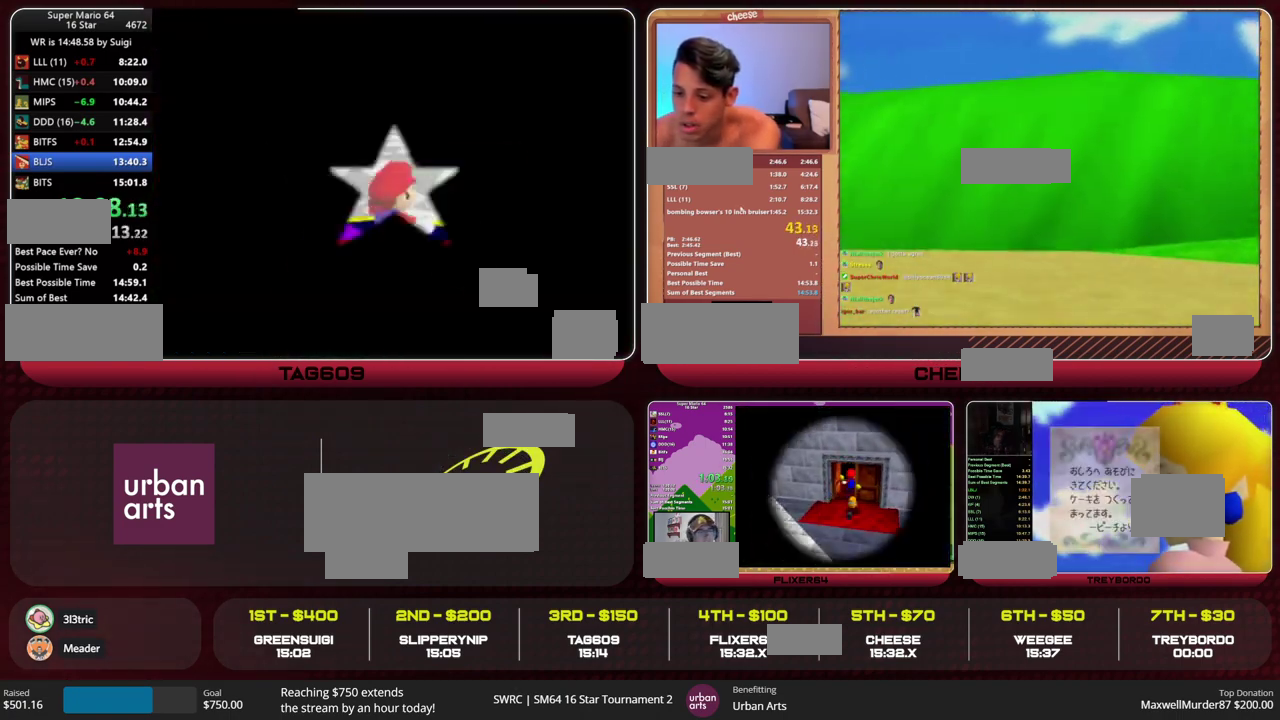
{"buttons": ["A", "R1"], "left_stick": "up-right", "events": [[200, "Z", "down"], [267, "A", "down"], [367, "R1", "down"], [433, "Z", "up"]]}
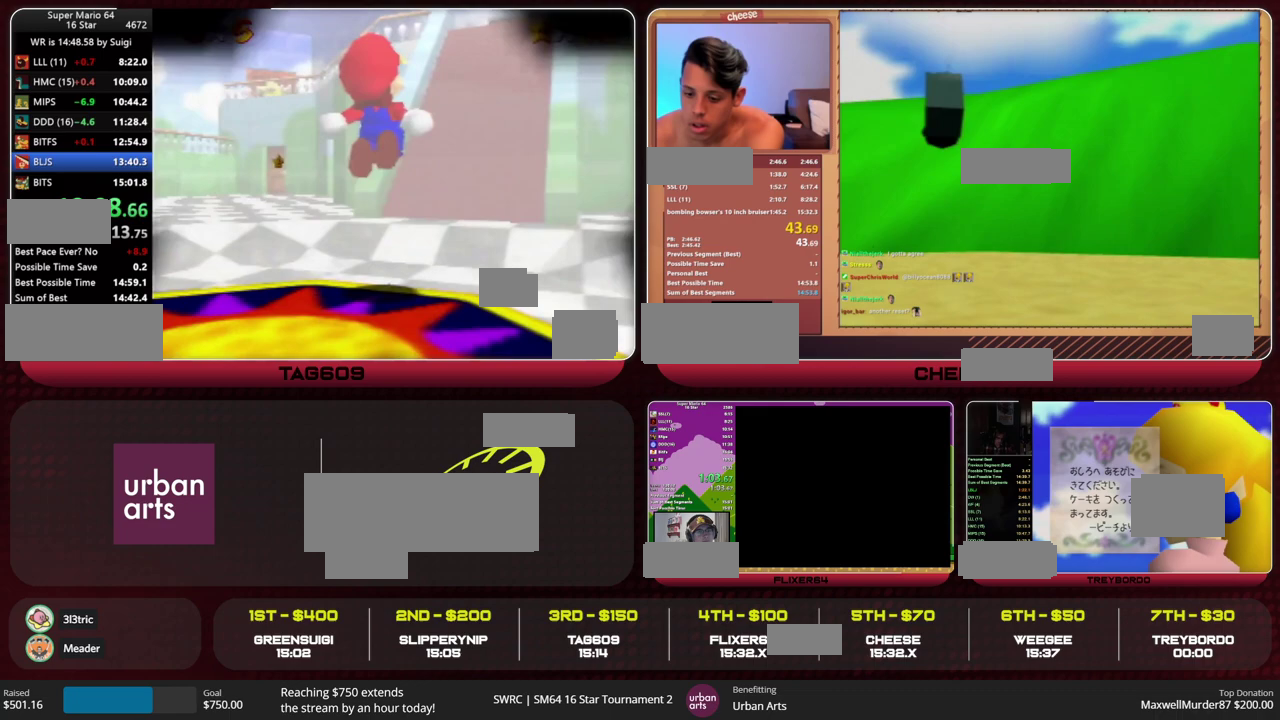
{"buttons": ["A"], "left_stick": "up", "events": [[33, "R1", "up"], [433, "left_stick", "up"]]}
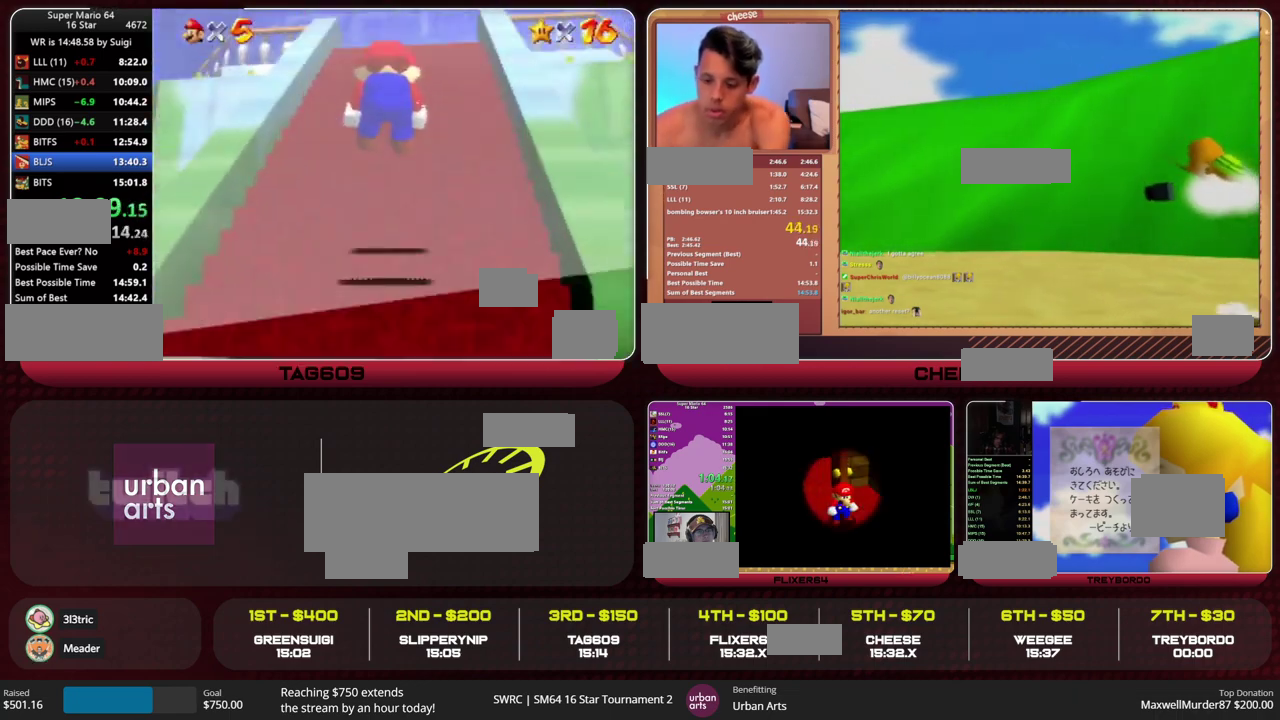
{"buttons": ["A", "B"], "left_stick": "center", "events": [[500, "B", "down"], [500, "left_stick", "center"]]}
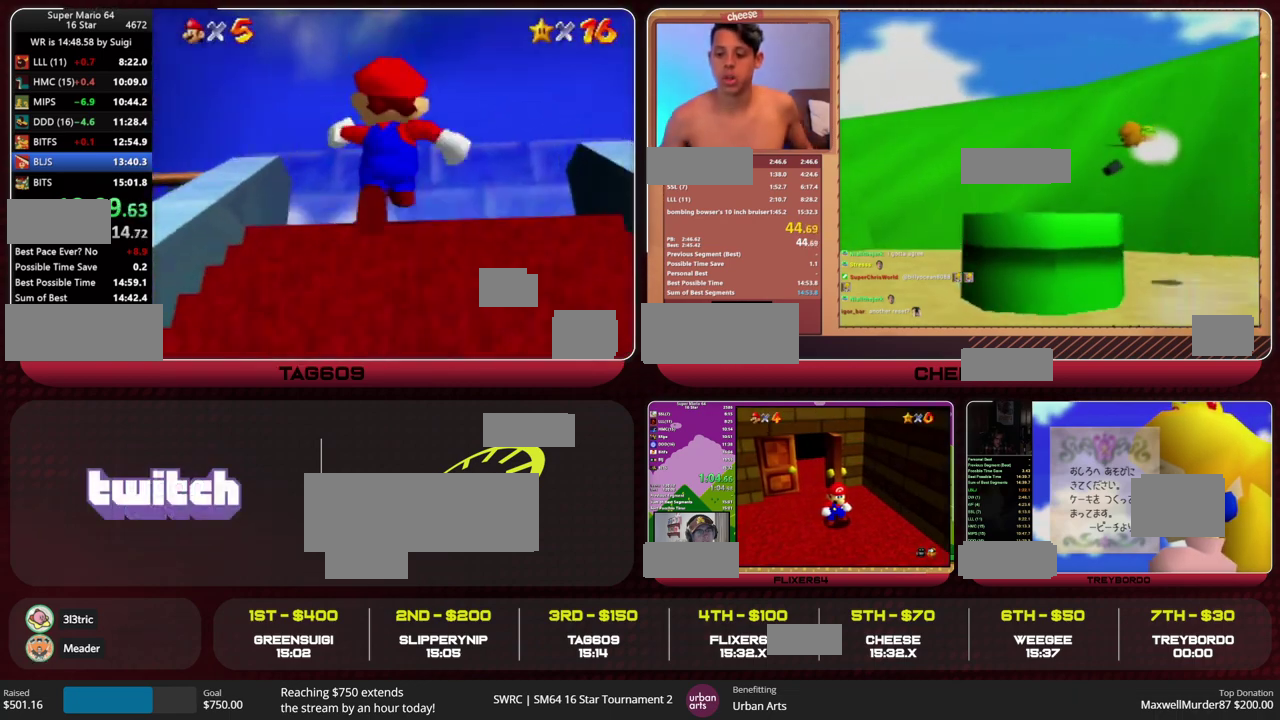
{"buttons": [], "left_stick": "up-right", "events": [[33, "A", "up"], [33, "B", "up"], [33, "left_stick", "up"], [67, "L1", "down"], [67, "R1", "down"], [133, "left_stick", "up-right"], [167, "L1", "up"], [167, "R1", "up"]]}
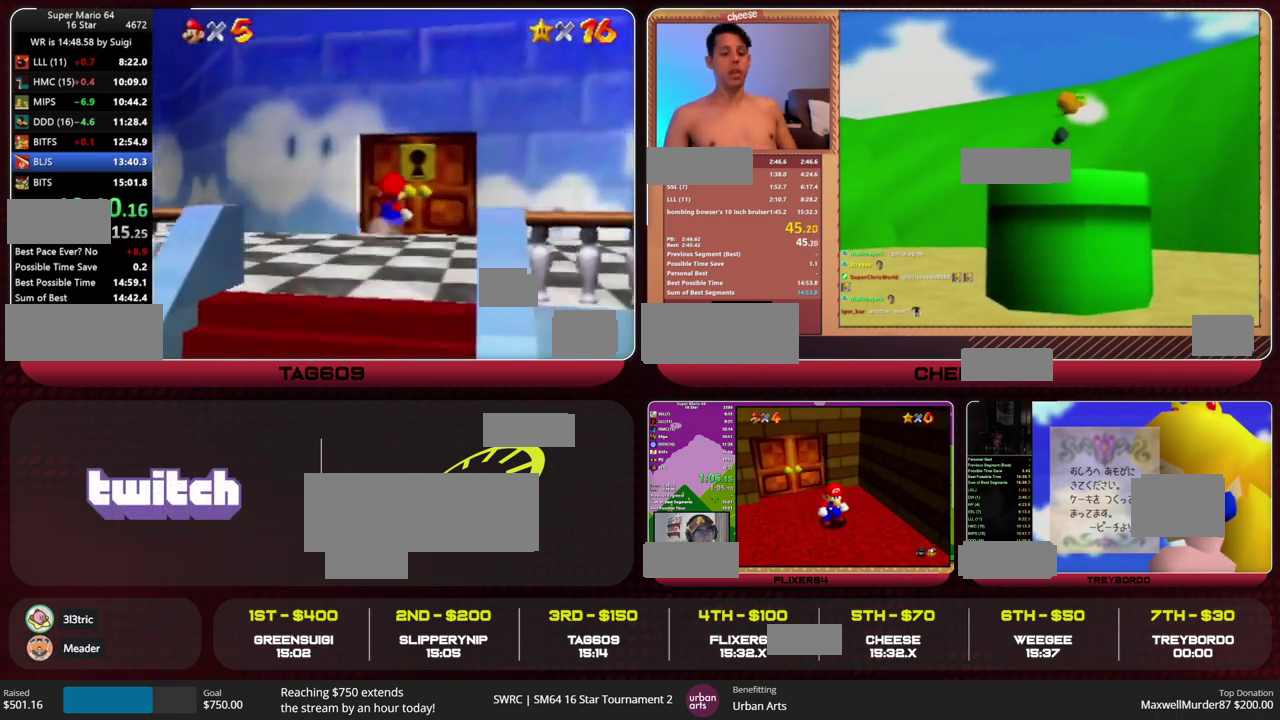
{"buttons": [], "left_stick": "center", "events": [[33, "left_stick", "up"], [267, "left_stick", "center"]]}
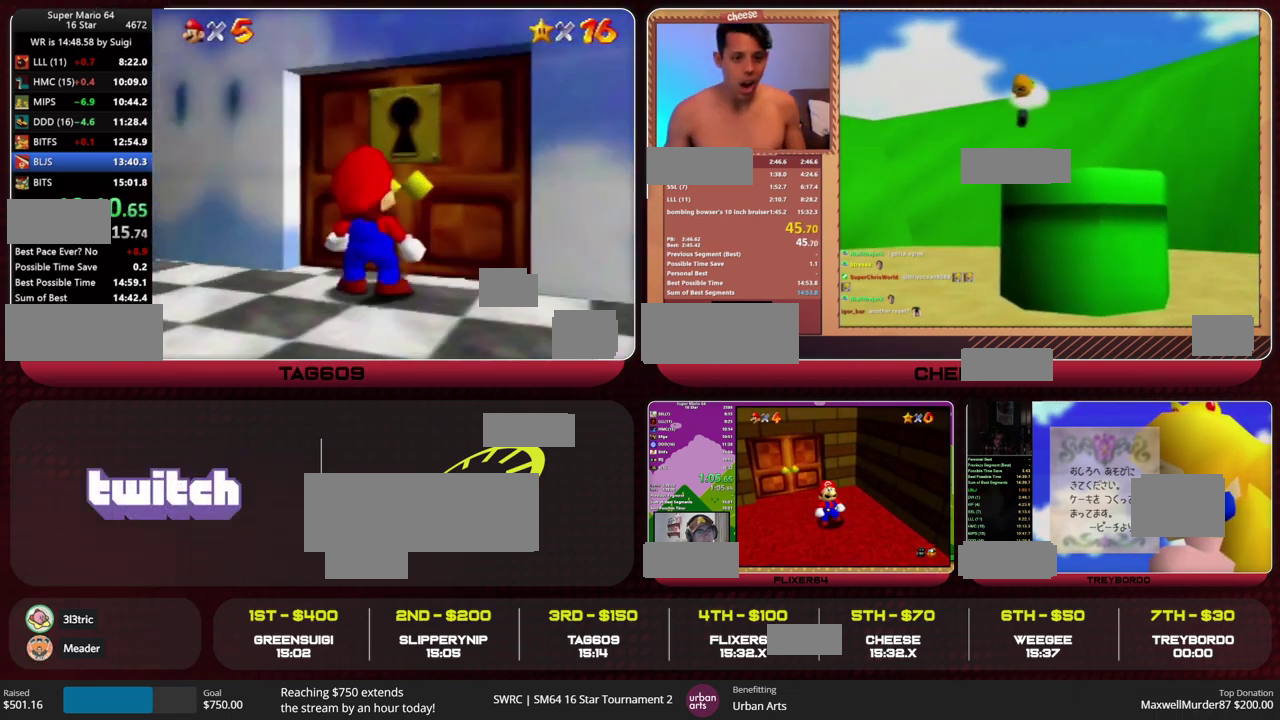
{"buttons": [], "left_stick": "center", "events": []}
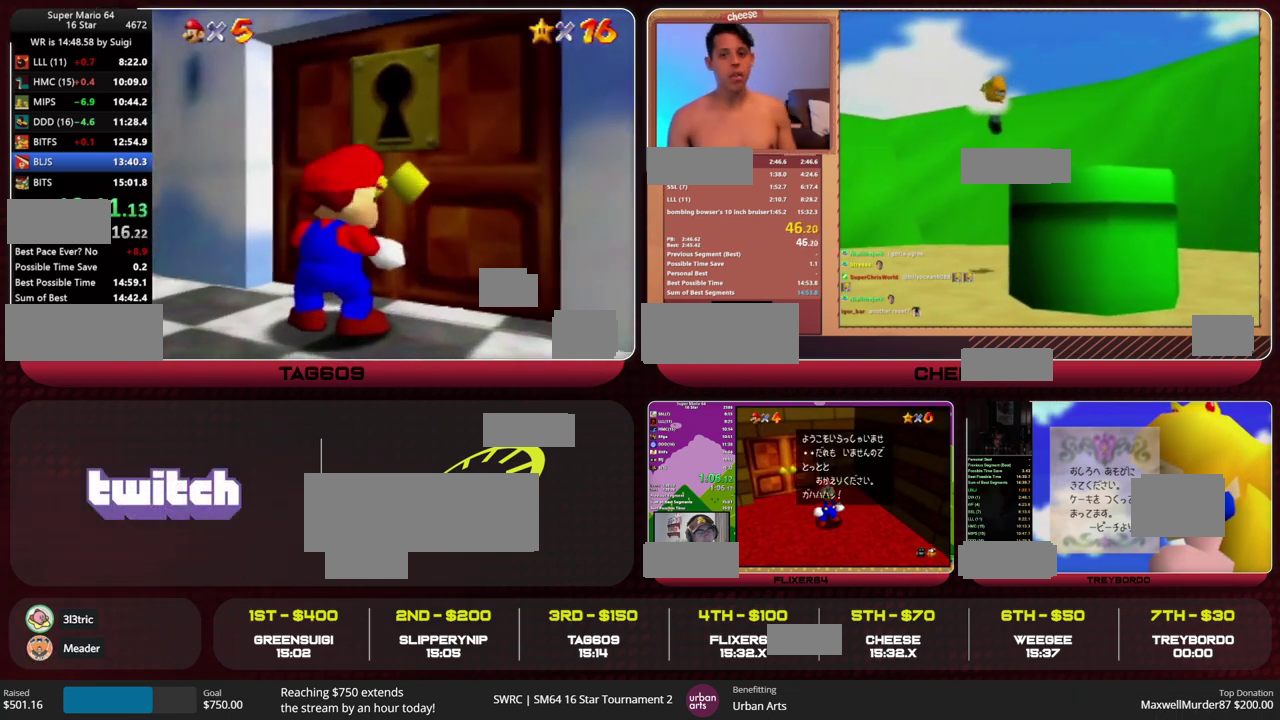
{"buttons": [], "left_stick": "center", "events": []}
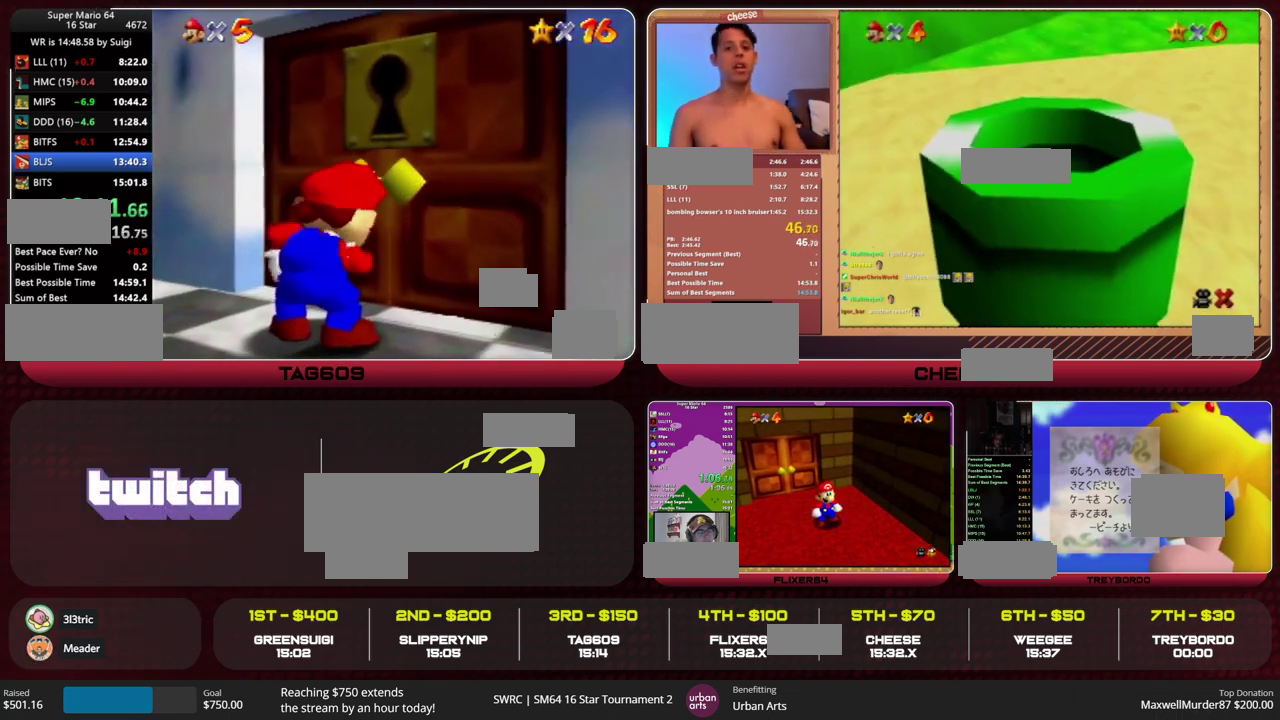
{"buttons": ["A"], "left_stick": "up-left", "events": [[33, "A", "down"], [267, "left_stick", "up-left"]]}
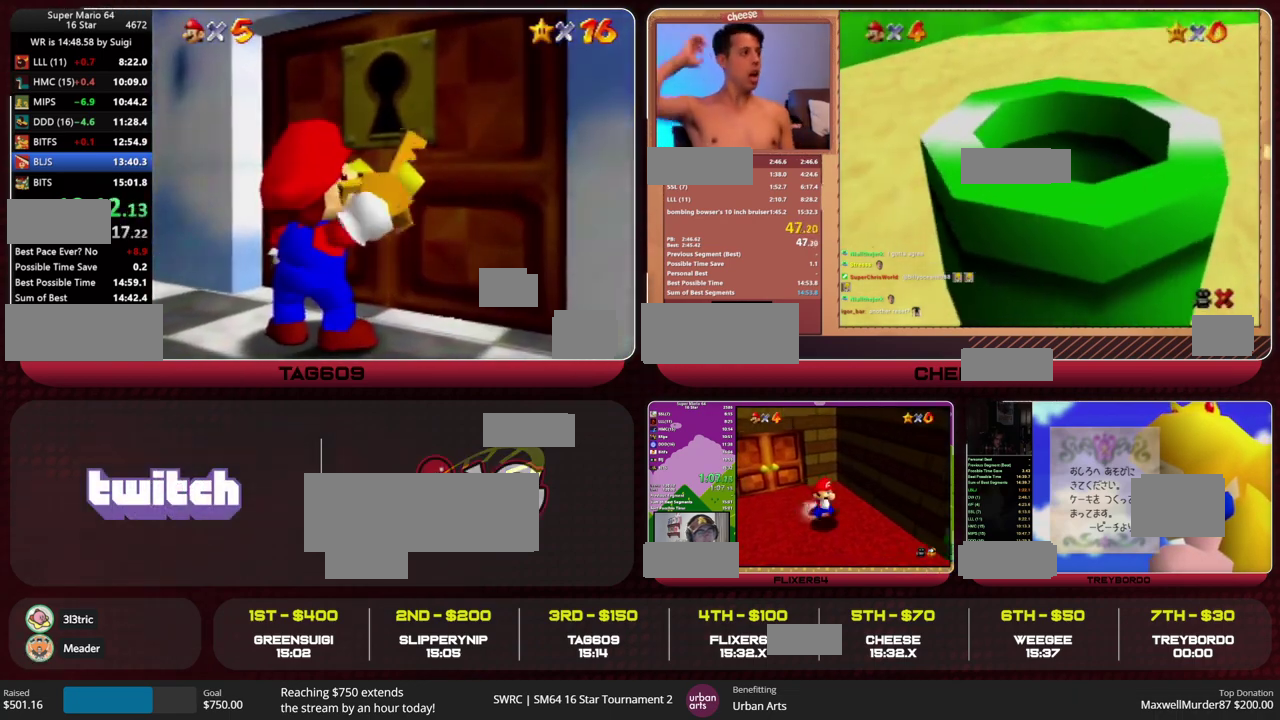
{"buttons": ["A"], "left_stick": "up-left", "events": []}
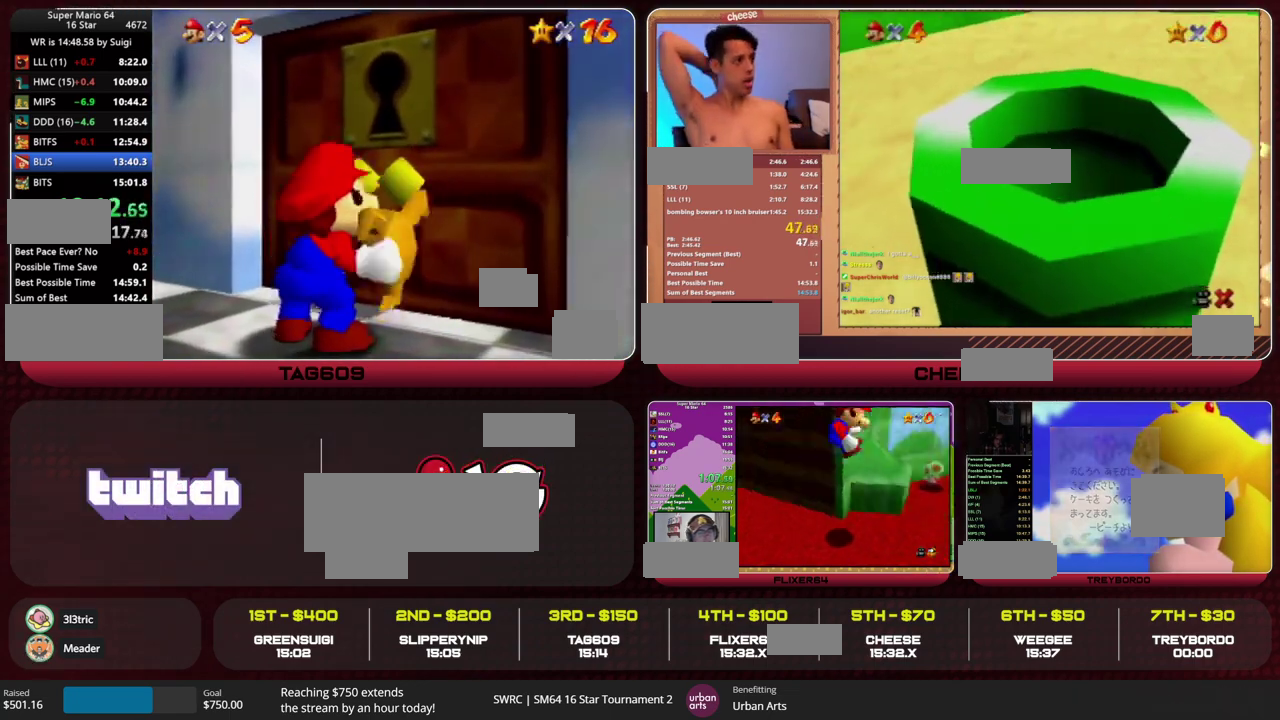
{"buttons": ["A"], "left_stick": "up-left", "events": []}
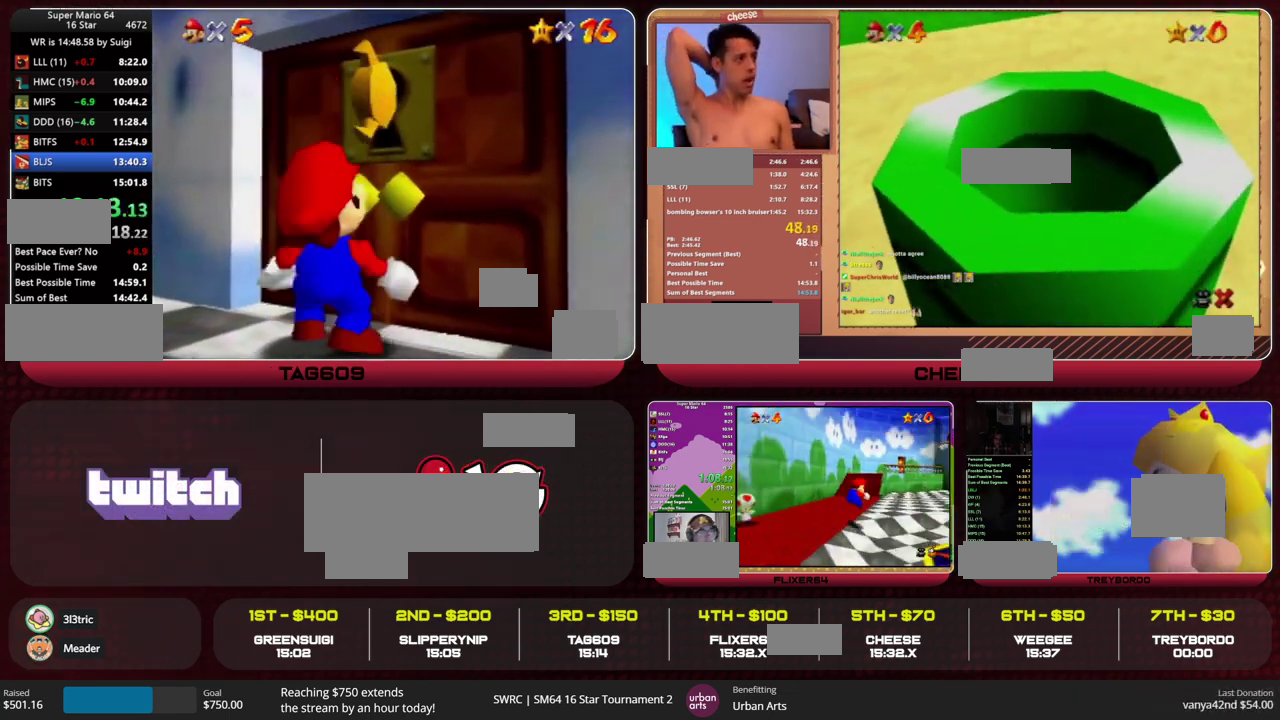
{"buttons": ["A"], "left_stick": "up-left", "events": []}
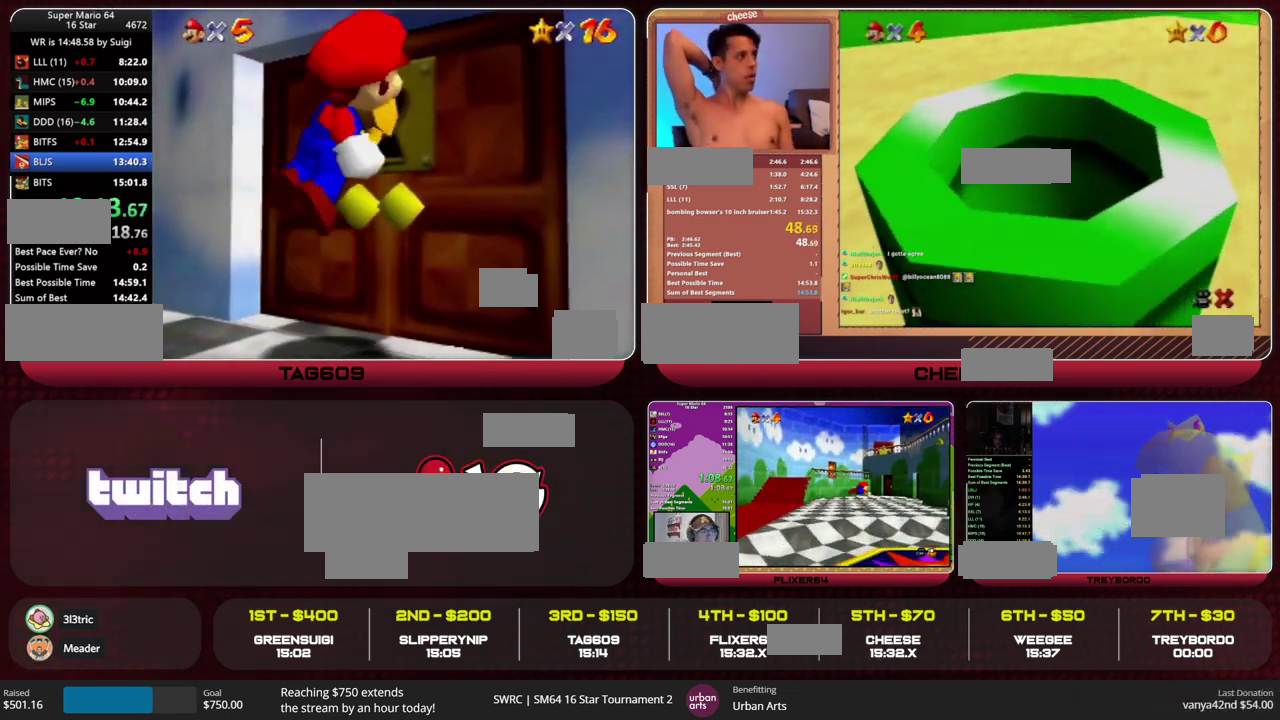
{"buttons": ["A"], "left_stick": "up-left", "events": []}
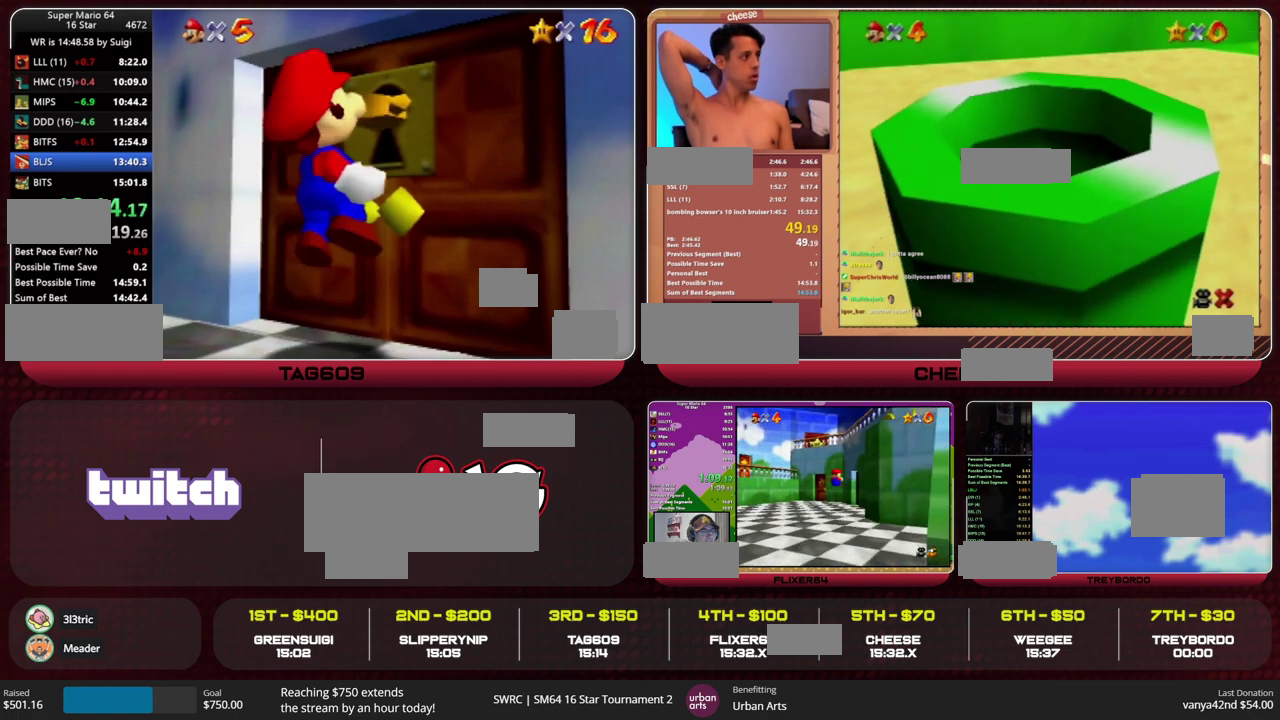
{"buttons": ["A"], "left_stick": "up-left", "events": []}
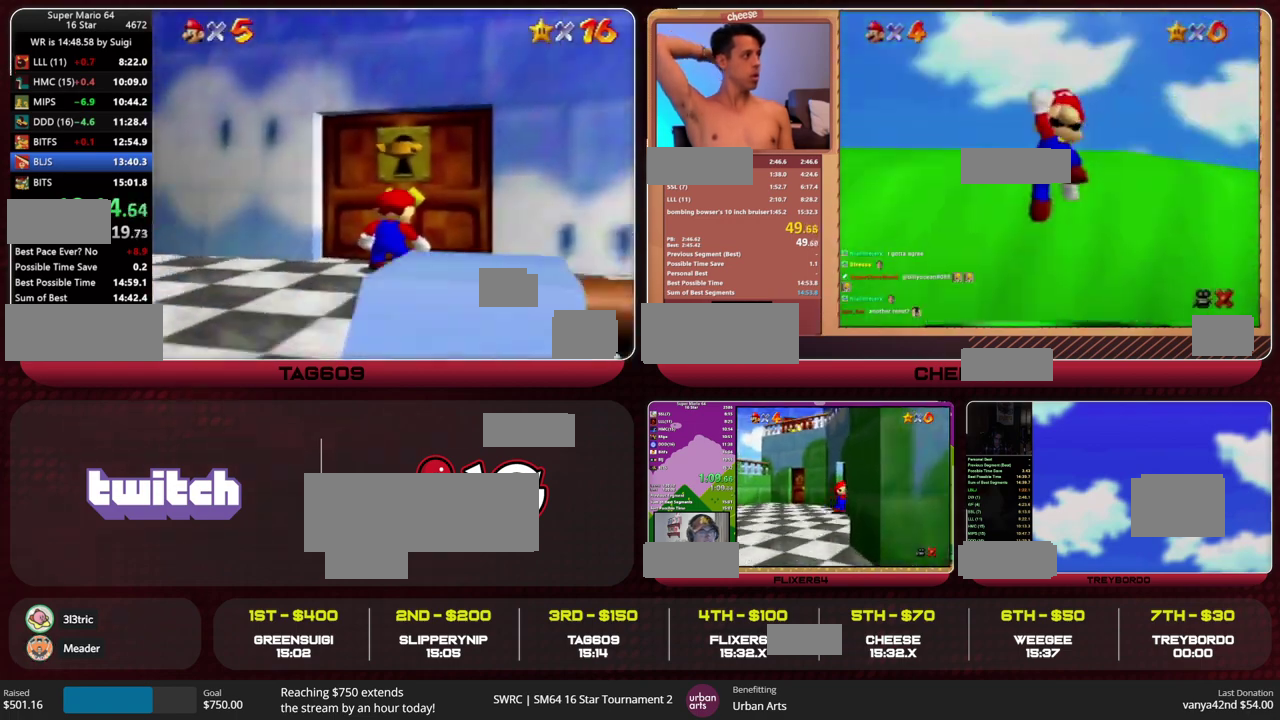
{"buttons": ["A"], "left_stick": "up-left", "events": []}
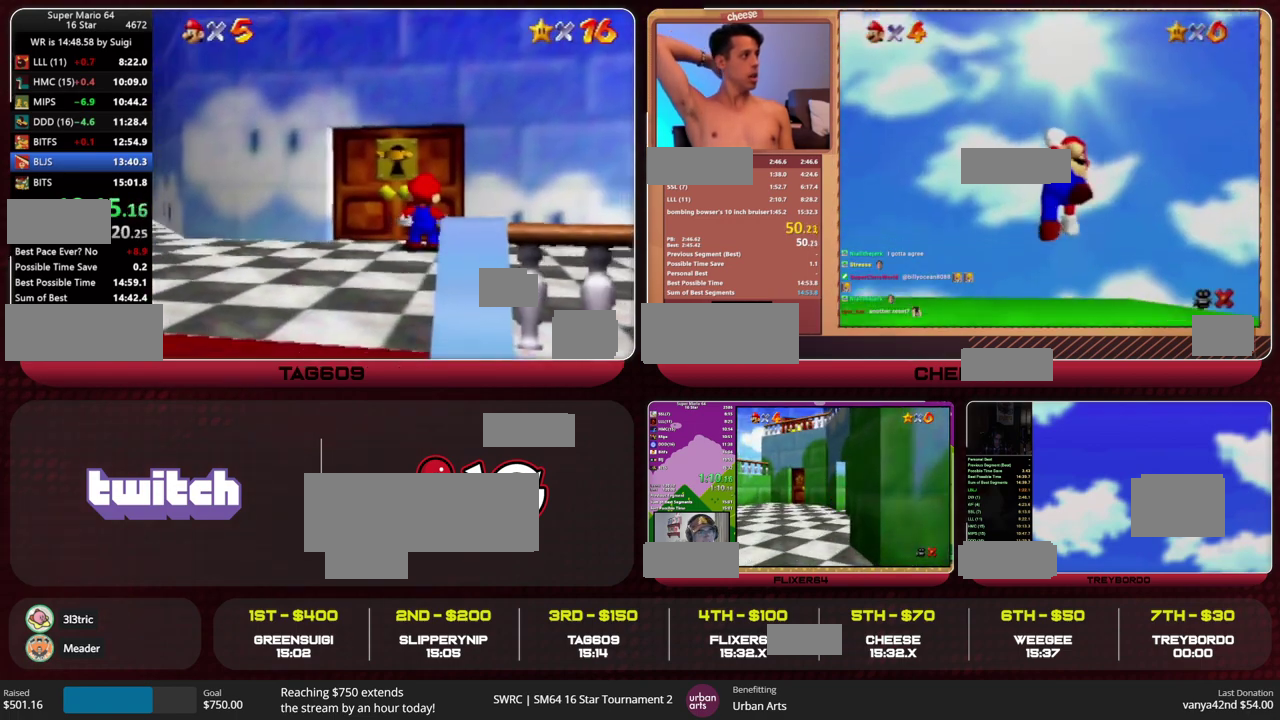
{"buttons": ["A"], "left_stick": "up-left", "events": []}
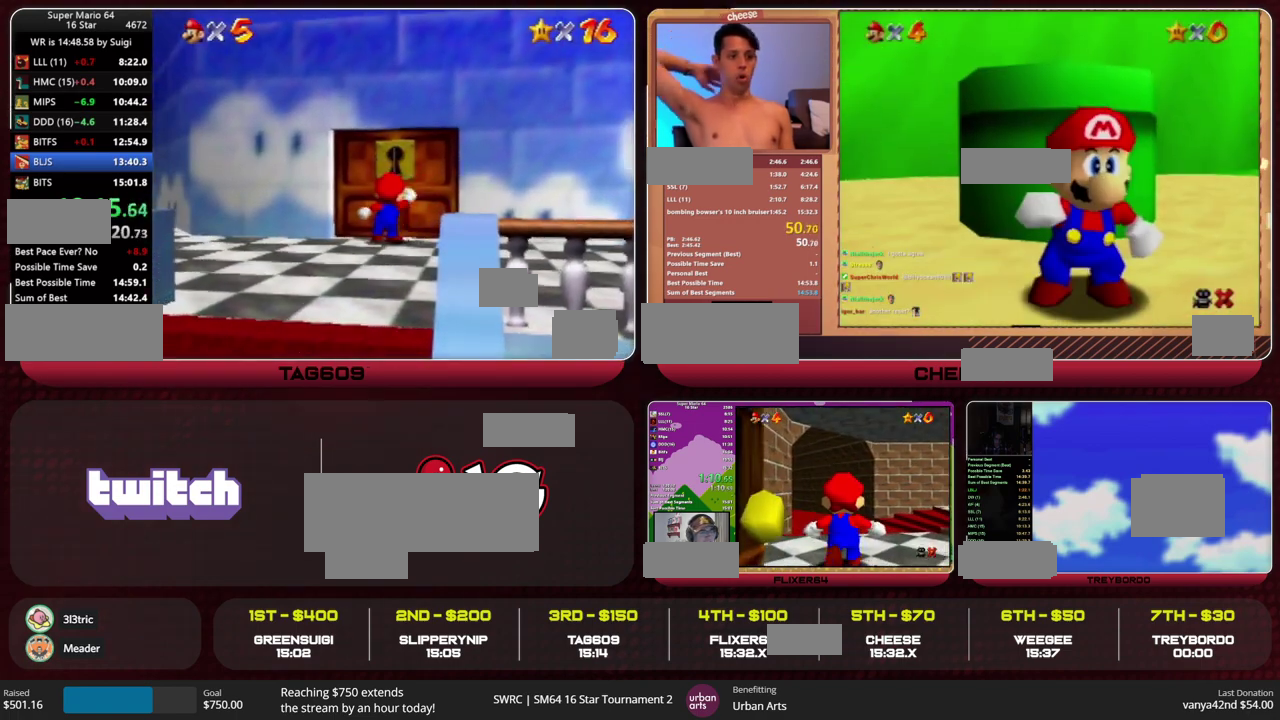
{"buttons": ["A"], "left_stick": "up-left", "events": []}
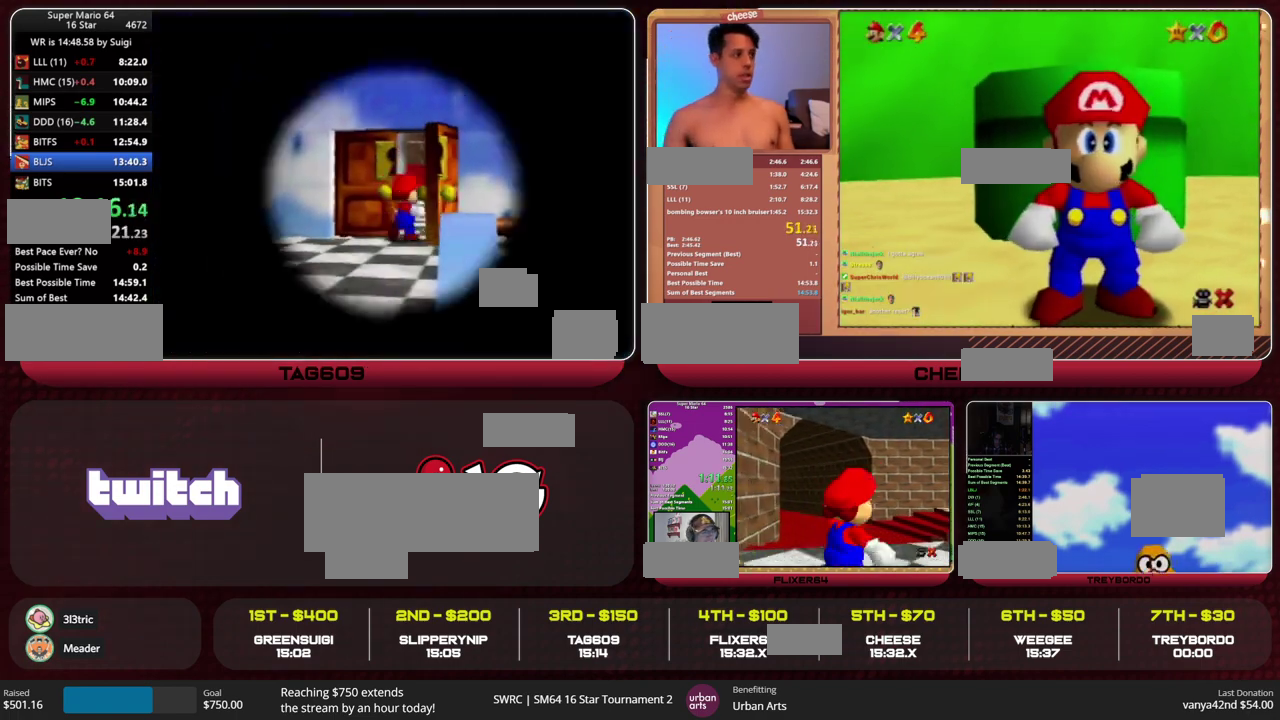
{"buttons": ["A"], "left_stick": "up-left", "events": []}